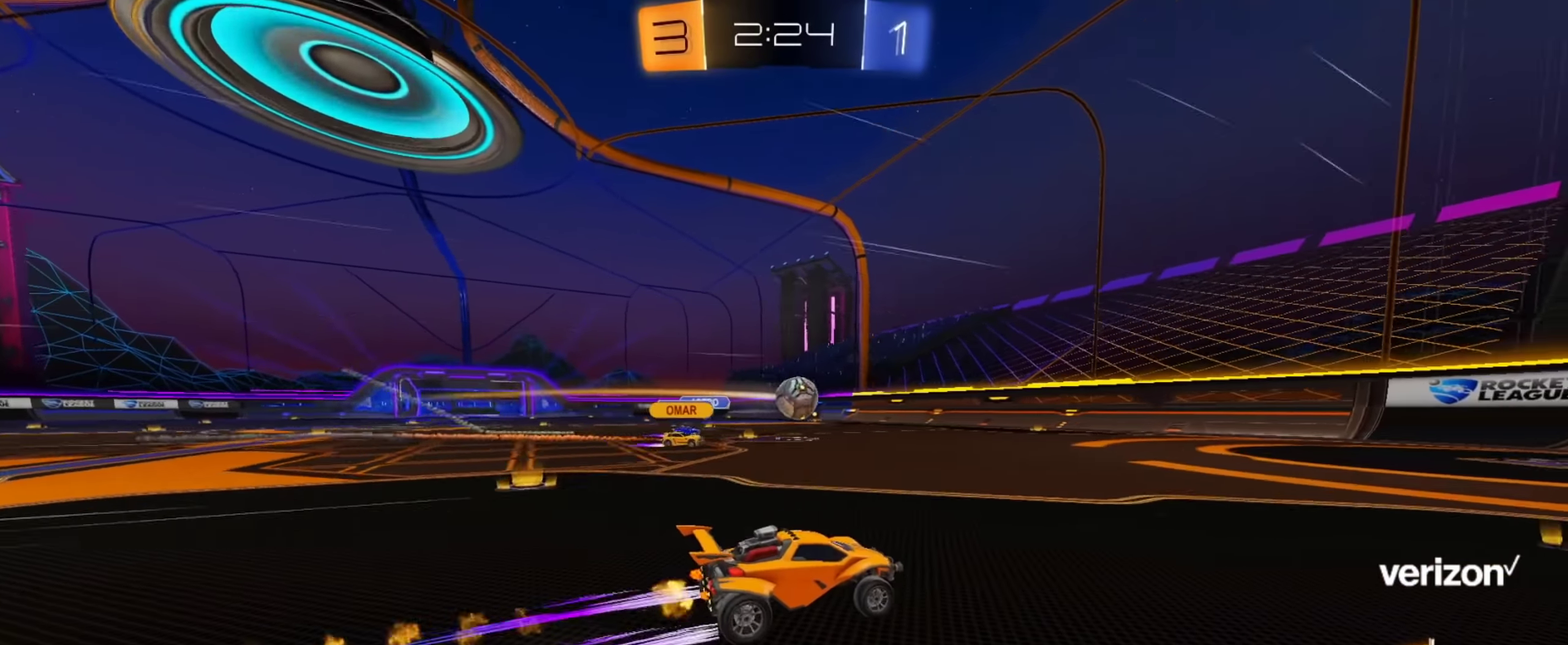
Gameplay with a controller (PlayStation layout); each line is a JSON object with the inputs held at the frame after it. "events" lists button and stick changes between this image and that frame as [ms after this image, input, new state], when the widget could be followed in between.
{"buttons": ["R2"], "left_stick": "center", "right_stick": "center", "events": [[234, "left_stick", "right"], [434, "left_stick", "center"]]}
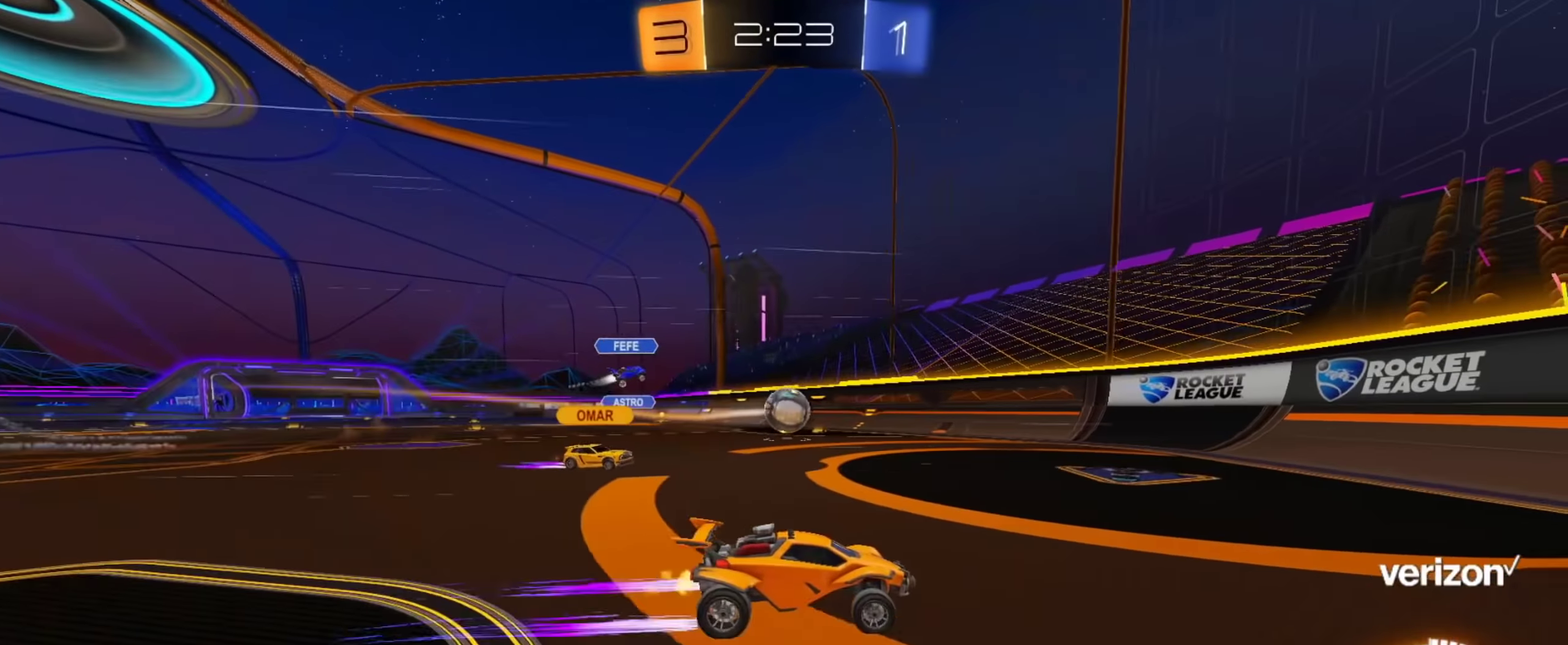
{"buttons": ["L2", "R2"], "left_stick": "right", "right_stick": "center", "events": [[117, "left_stick", "right"], [167, "L2", "down"], [200, "R2", "up"], [484, "R2", "down"]]}
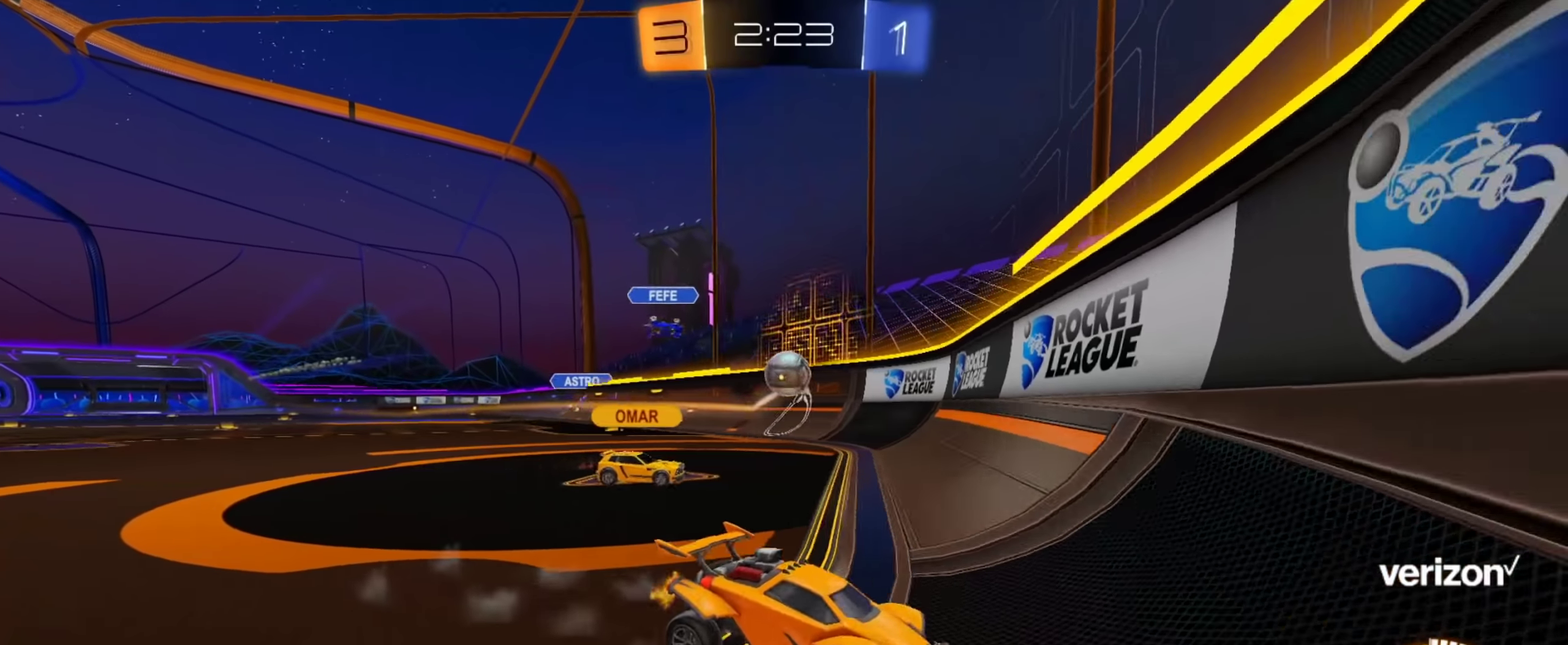
{"buttons": ["R2"], "left_stick": "right", "right_stick": "center", "events": [[50, "L2", "up"]]}
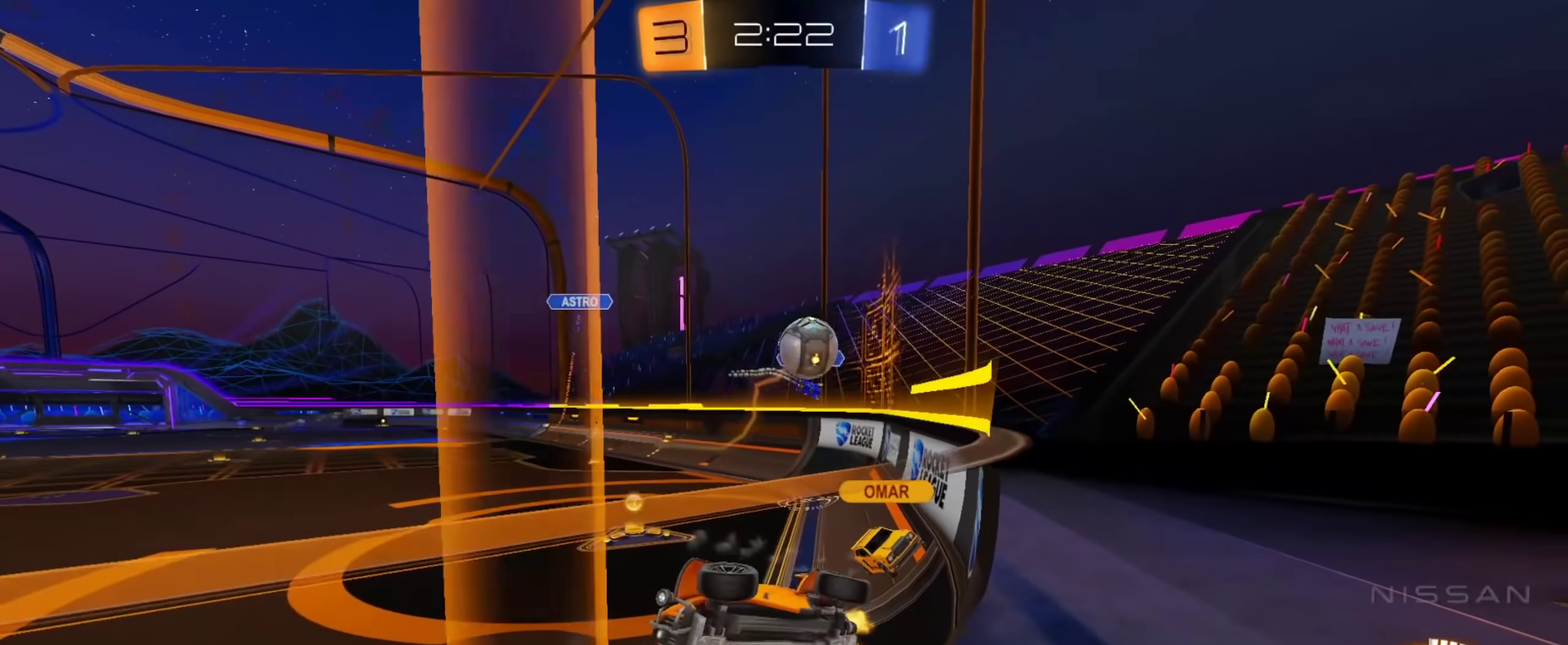
{"buttons": ["L2", "R2"], "left_stick": "right", "right_stick": "center", "events": [[83, "left_stick", "center"], [317, "R2", "up"], [350, "L2", "down"], [350, "left_stick", "up-left"], [450, "left_stick", "center"], [467, "R2", "down"], [500, "left_stick", "right"]]}
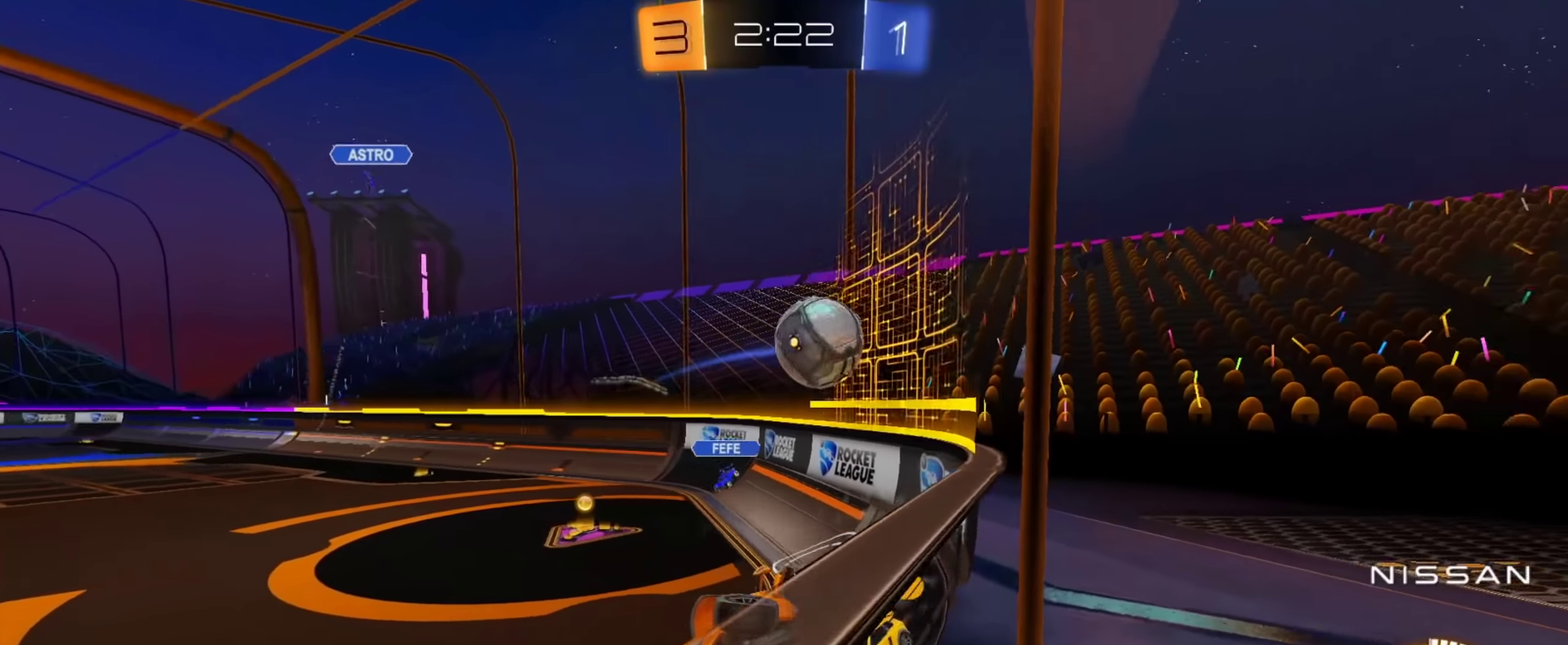
{"buttons": ["R2"], "left_stick": "right", "right_stick": "center", "events": [[17, "L2", "up"], [134, "left_stick", "center"], [301, "left_stick", "right"]]}
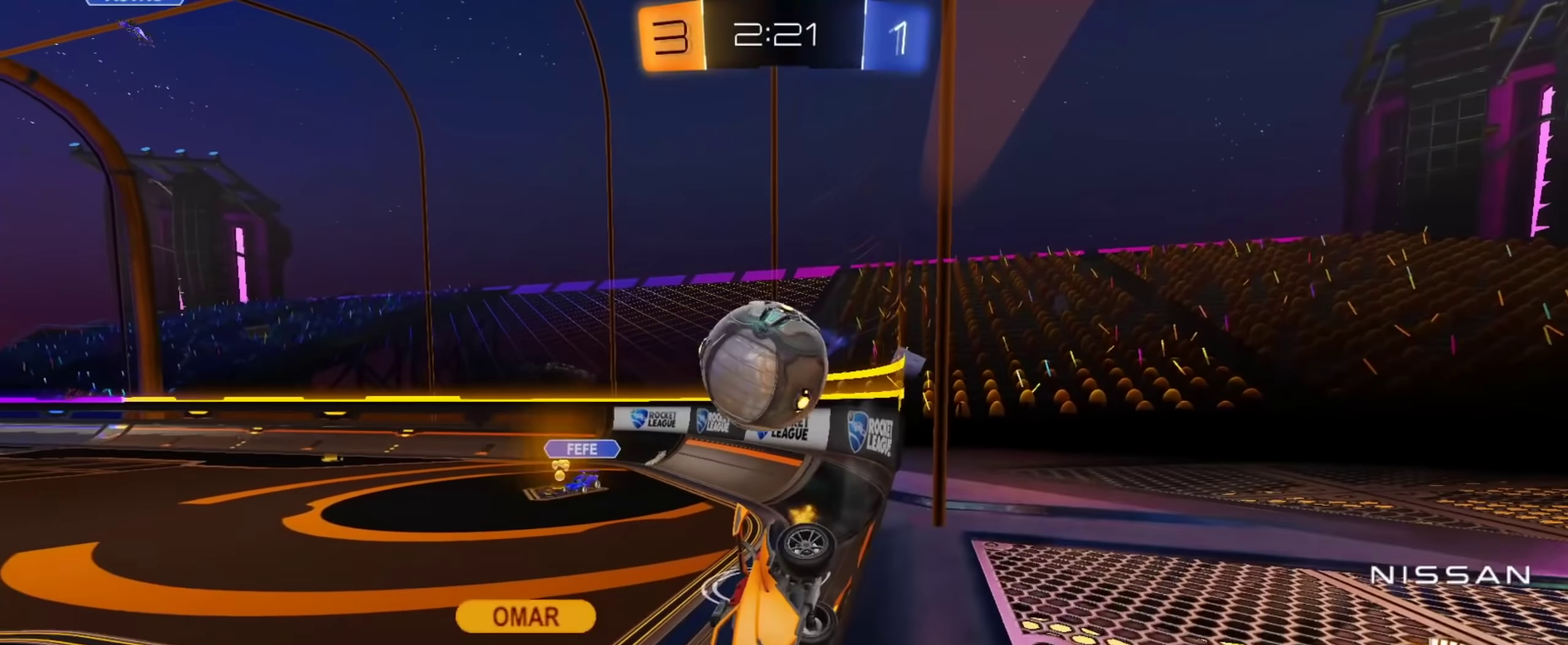
{"buttons": ["R2"], "left_stick": "right", "right_stick": "center", "events": [[50, "R2", "up"], [100, "L2", "down"], [217, "R2", "down"], [267, "L2", "up"]]}
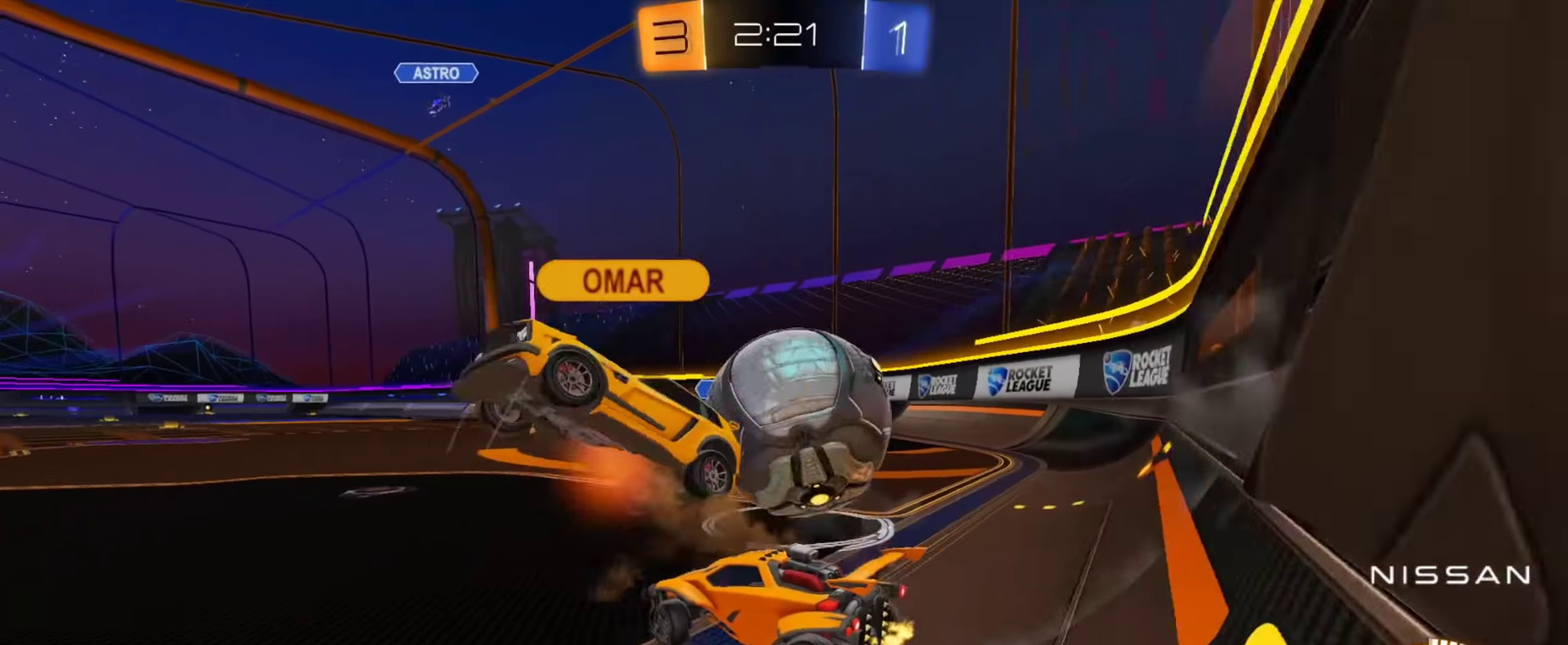
{"buttons": ["R2"], "left_stick": "right", "right_stick": "center", "events": [[50, "left_stick", "up-left"], [134, "left_stick", "center"], [184, "left_stick", "right"]]}
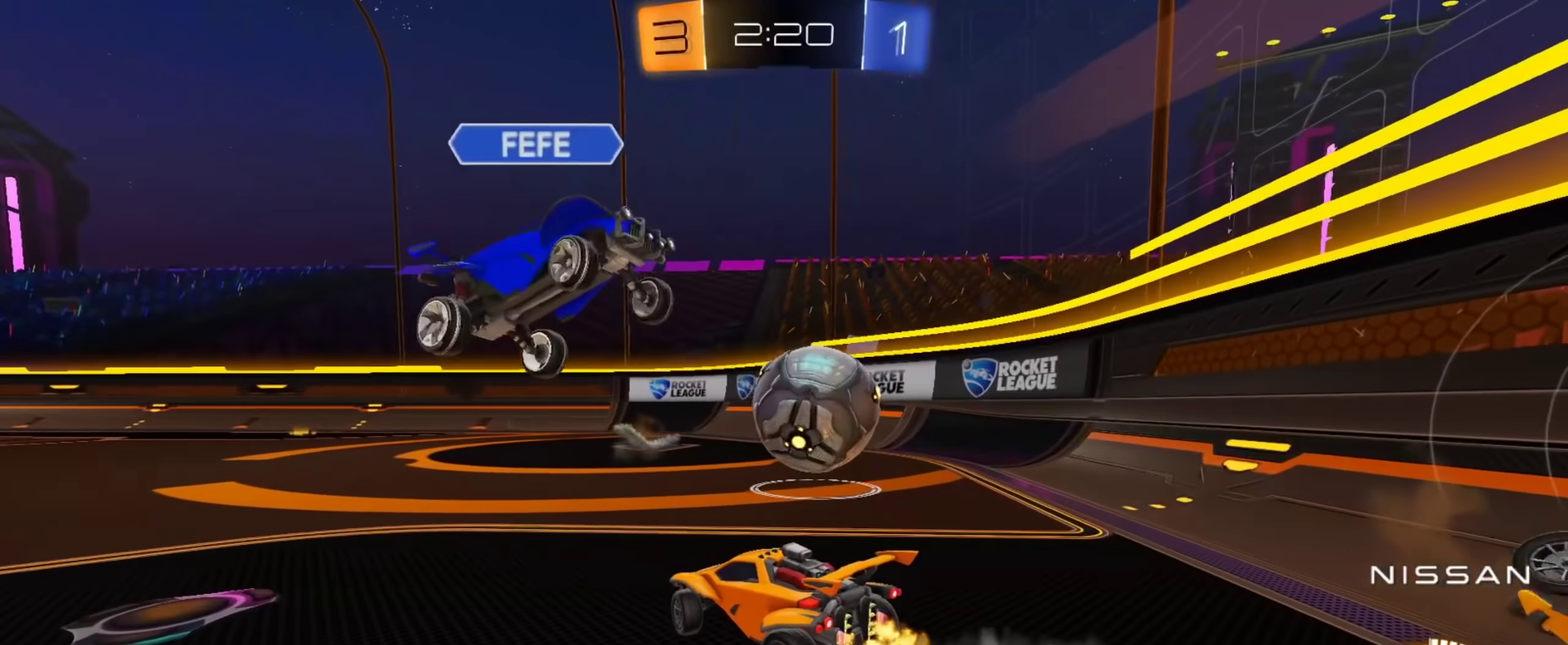
{"buttons": ["R2"], "left_stick": "left", "right_stick": "center", "events": [[250, "CIRCLE", "down"], [267, "left_stick", "center"], [367, "left_stick", "left"], [384, "CIRCLE", "up"]]}
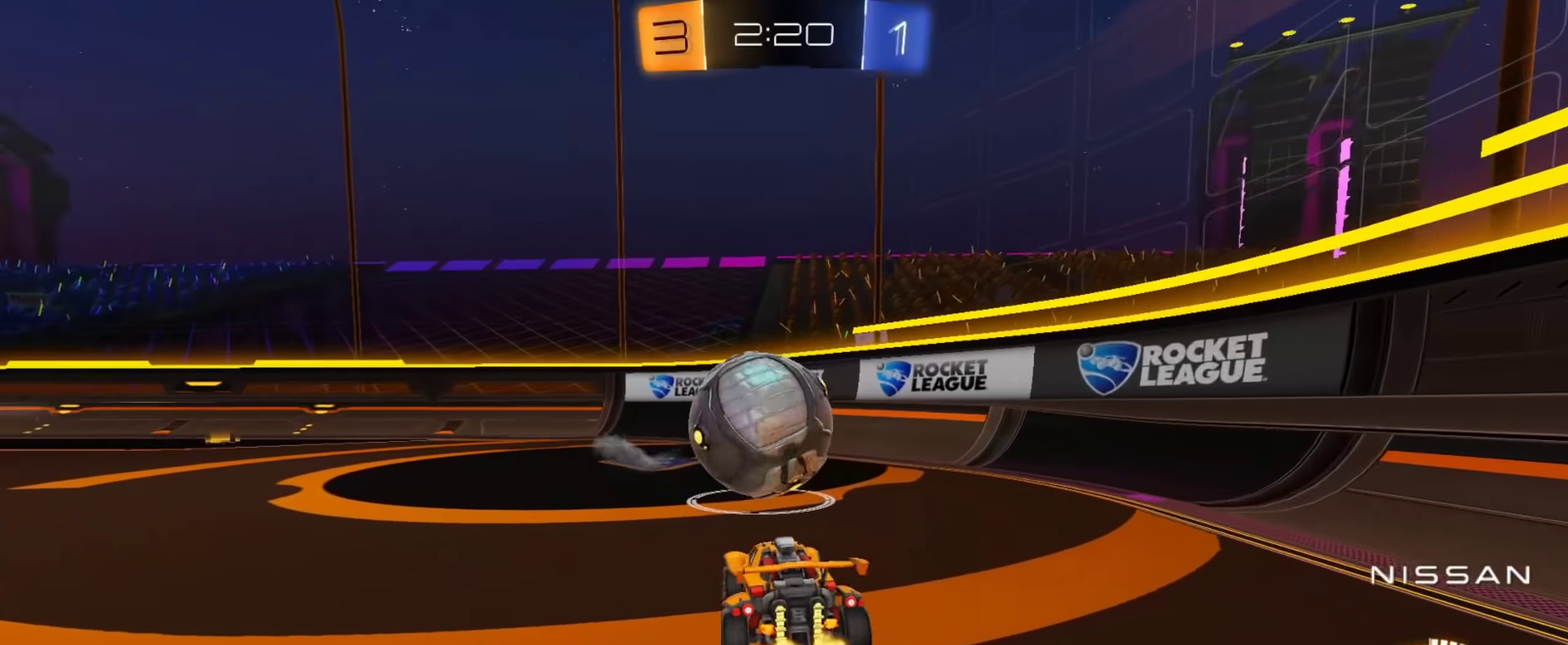
{"buttons": ["R2"], "left_stick": "down-right", "right_stick": "center", "events": [[34, "CROSS", "down"], [117, "CROSS", "up"], [117, "left_stick", "up-right"], [184, "CIRCLE", "down"], [184, "CROSS", "down"], [234, "left_stick", "down-right"], [334, "CROSS", "up"], [484, "CIRCLE", "up"]]}
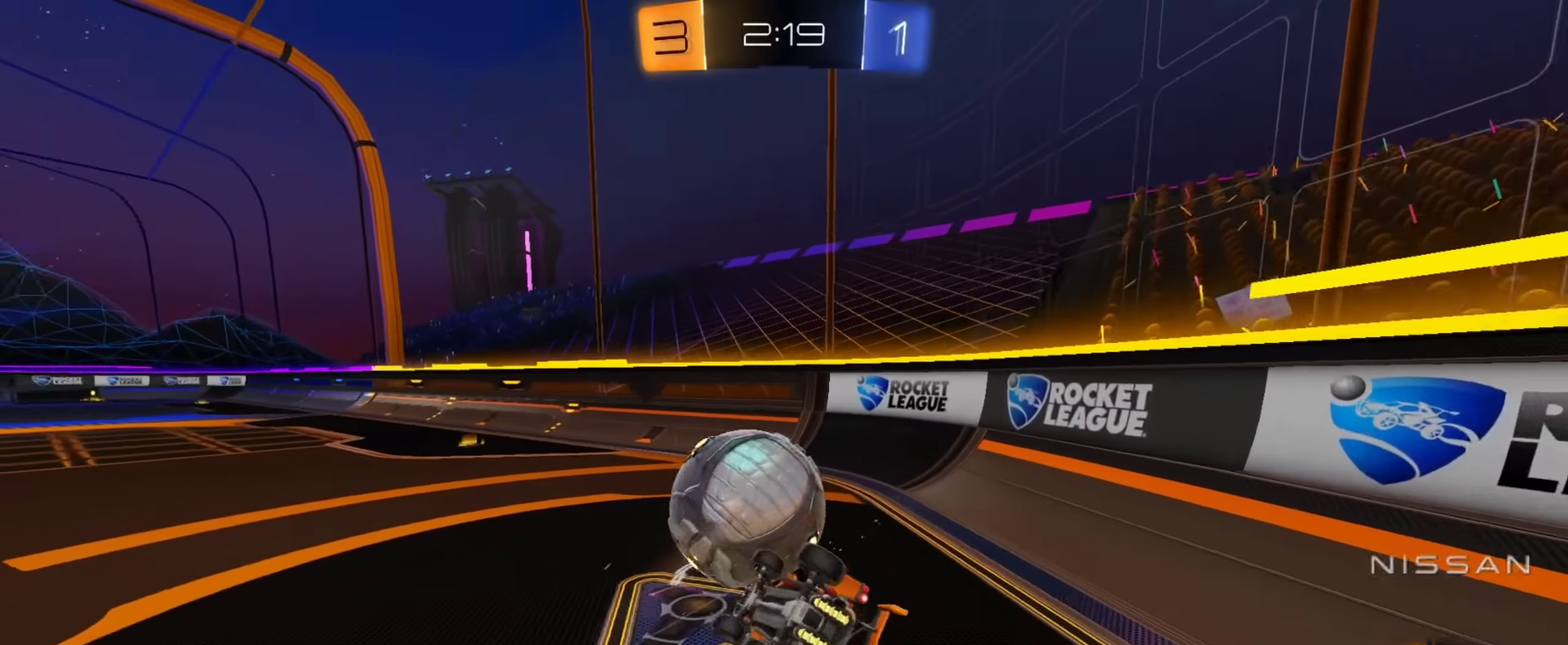
{"buttons": ["R2"], "left_stick": "down-right", "right_stick": "center", "events": [[67, "left_stick", "right"], [150, "left_stick", "down-right"]]}
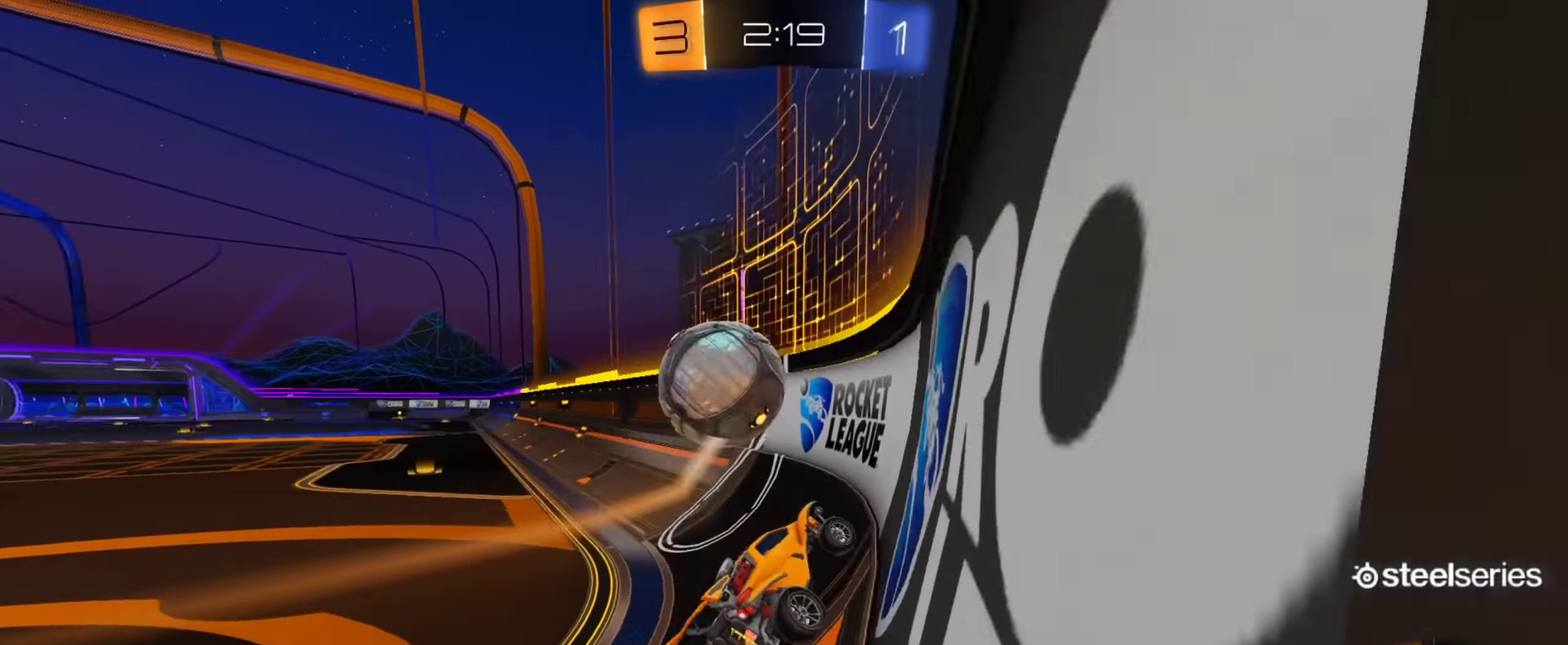
{"buttons": ["R2"], "left_stick": "center", "right_stick": "center", "events": [[34, "left_stick", "right"], [134, "left_stick", "center"], [150, "CIRCLE", "down"], [267, "left_stick", "left"], [351, "left_stick", "center"], [451, "CIRCLE", "up"]]}
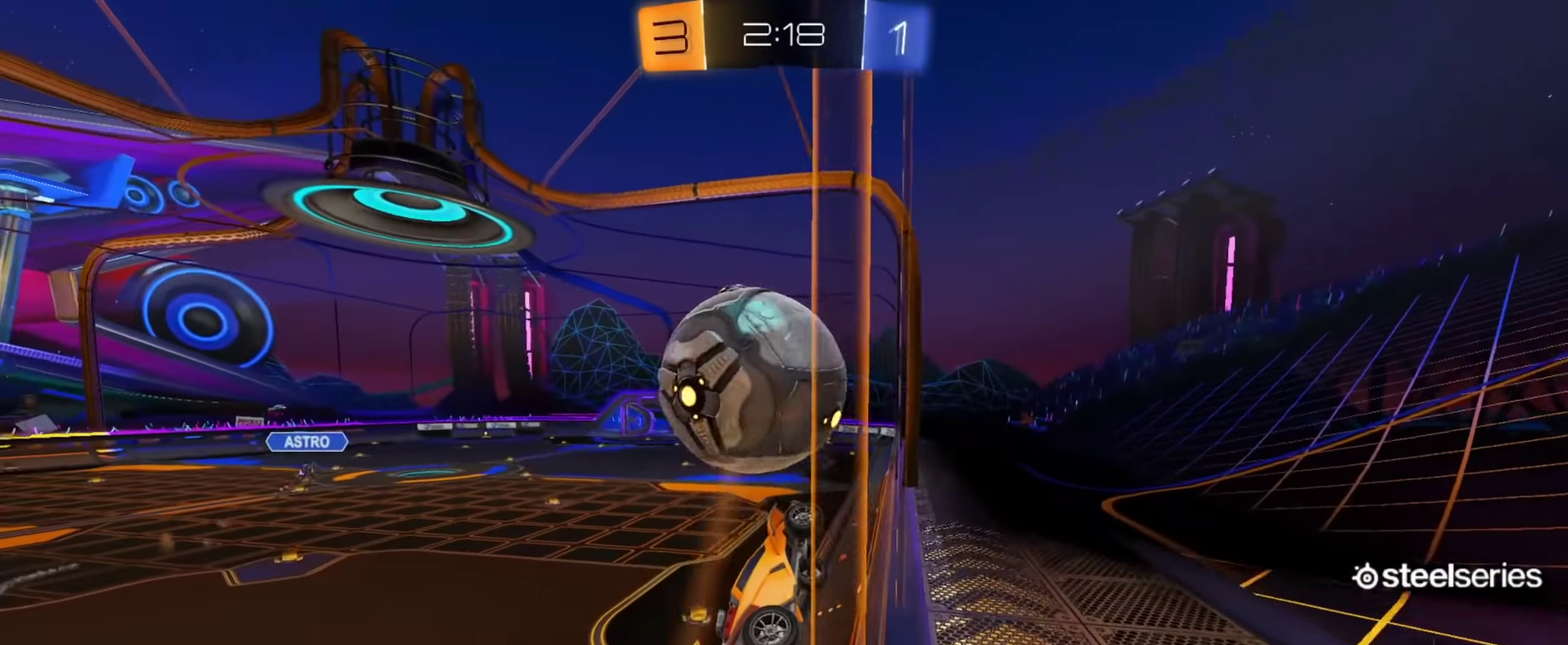
{"buttons": ["L1", "R2"], "left_stick": "up-left", "right_stick": "center", "events": [[117, "L1", "down"], [133, "CROSS", "down"], [150, "left_stick", "down-right"], [250, "left_stick", "down"], [300, "left_stick", "down-left"], [317, "CROSS", "up"], [400, "left_stick", "up-left"]]}
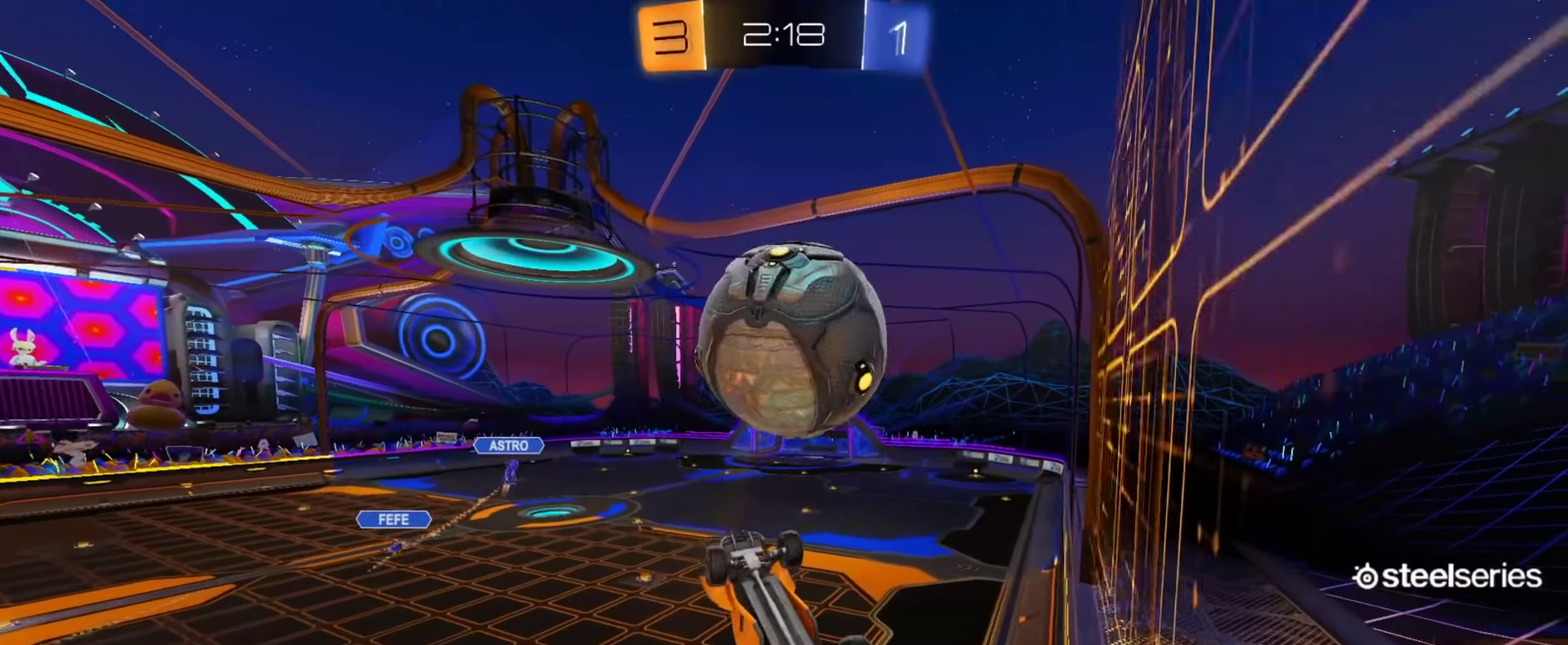
{"buttons": ["CIRCLE", "R2"], "left_stick": "up-right", "right_stick": "center", "events": [[50, "left_stick", "down-left"], [184, "CIRCLE", "down"], [367, "L1", "up"], [384, "left_stick", "center"], [434, "left_stick", "up-right"]]}
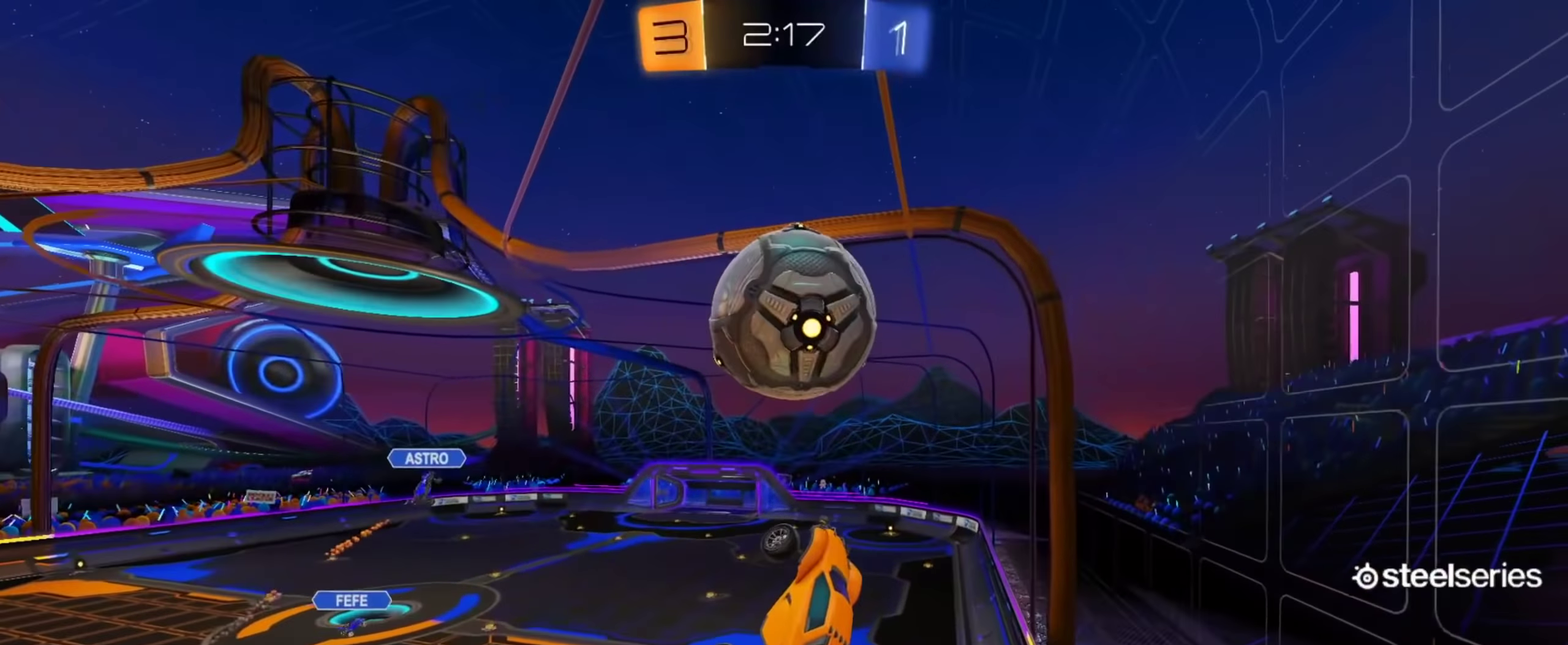
{"buttons": ["CROSS", "CIRCLE", "R2"], "left_stick": "up", "right_stick": "center", "events": [[200, "left_stick", "center"], [400, "left_stick", "up-left"], [450, "left_stick", "up"], [467, "CROSS", "down"]]}
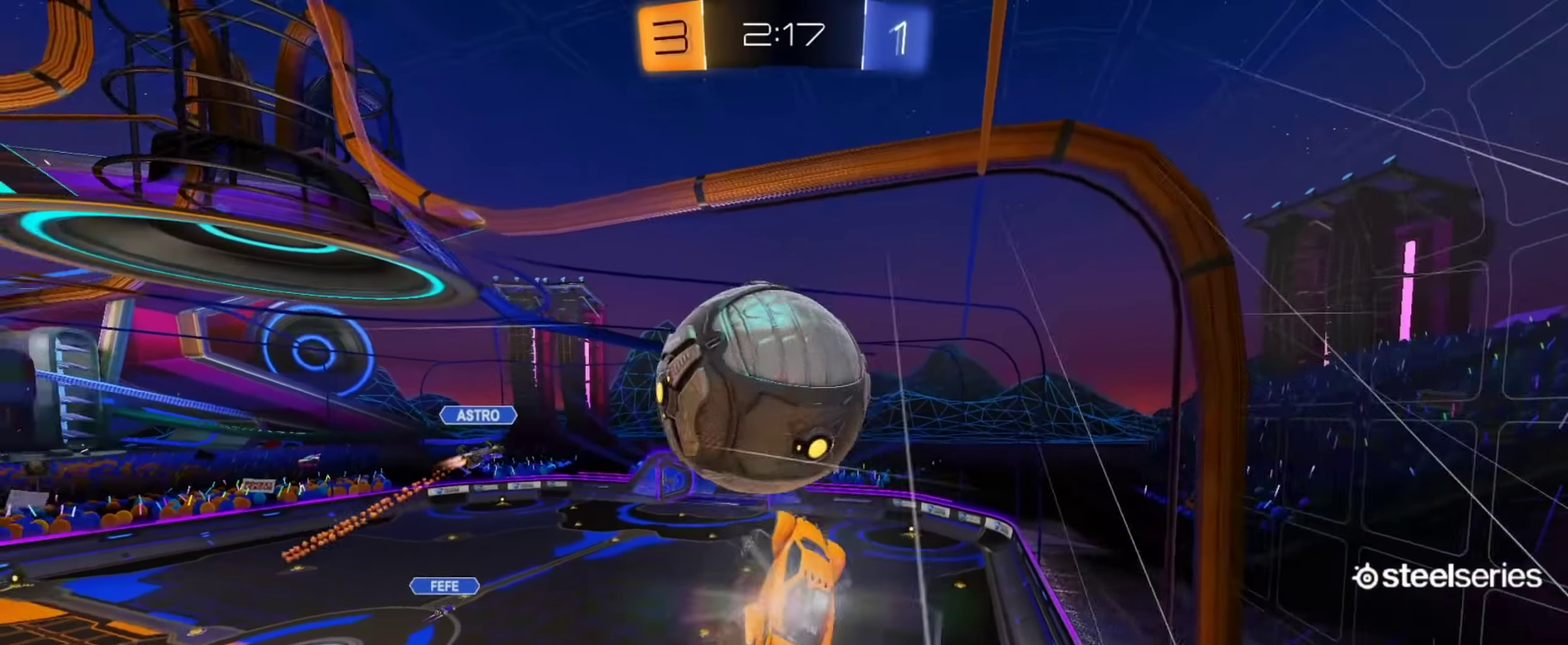
{"buttons": ["L1", "R2"], "left_stick": "down", "right_stick": "center"}
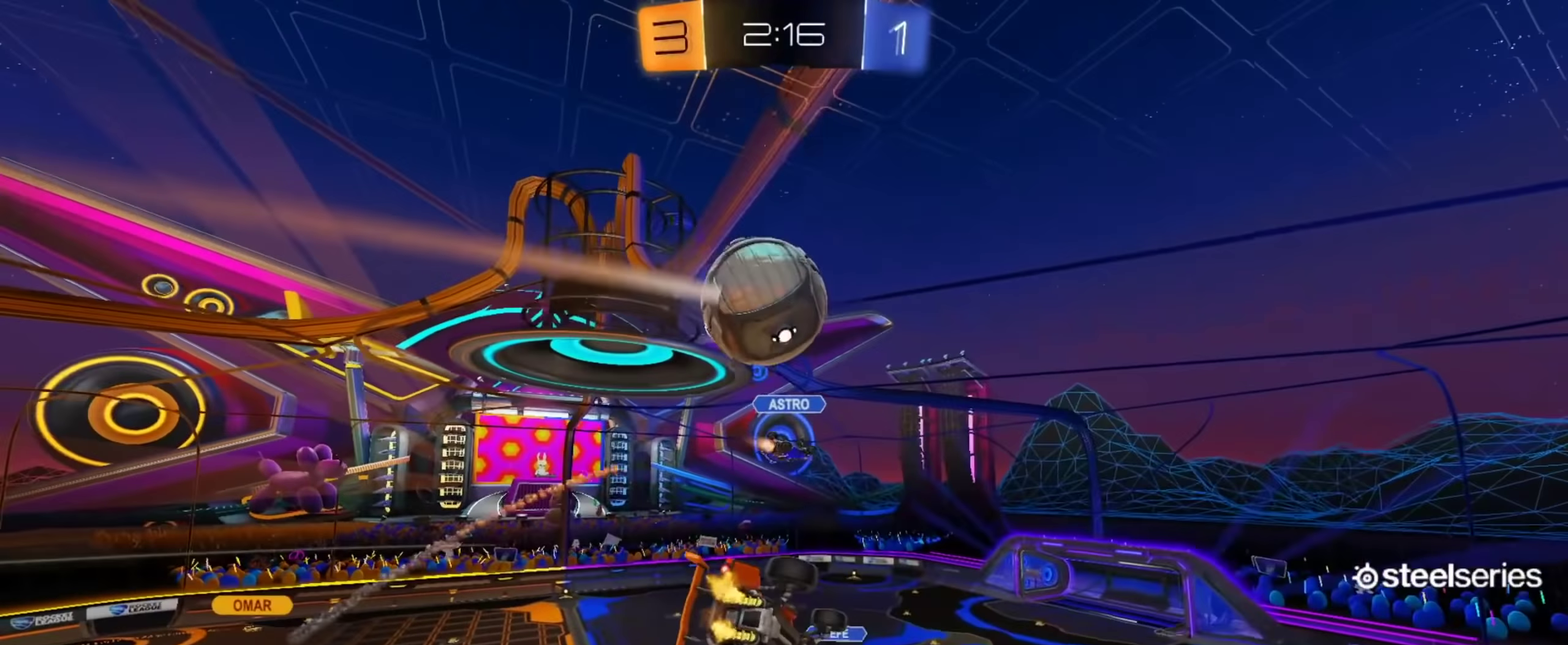
{"buttons": ["R2"], "left_stick": "down-right", "right_stick": "center", "events": [[233, "left_stick", "down-right"], [484, "L1", "up"]]}
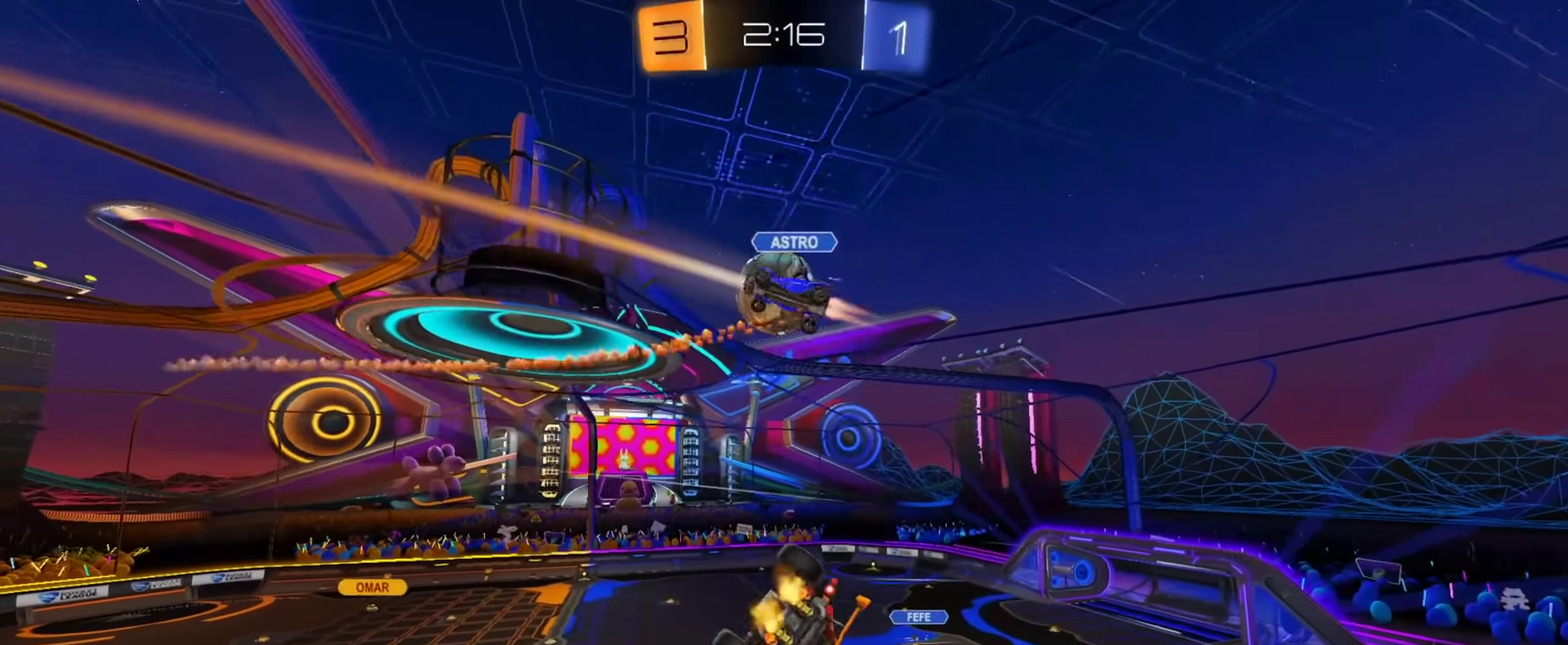
{"buttons": ["CIRCLE", "L1", "R2"], "left_stick": "up-left", "right_stick": "center", "events": [[184, "TRIANGLE", "down"], [267, "L1", "down"], [267, "TRIANGLE", "up"], [301, "CIRCLE", "down"], [384, "left_stick", "up-right"], [451, "left_stick", "up"], [501, "left_stick", "up-left"]]}
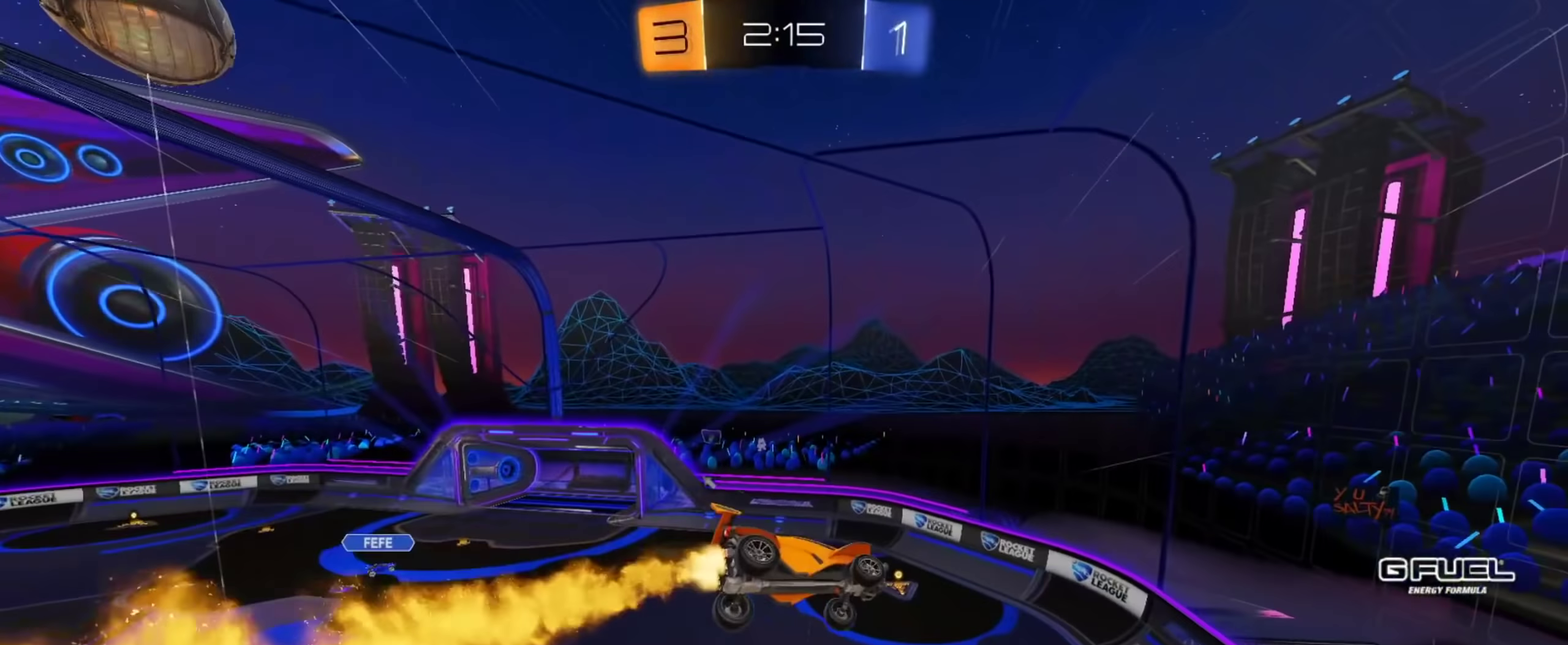
{"buttons": ["TRIANGLE", "L1", "R2"], "left_stick": "up", "right_stick": "center", "events": [[100, "left_stick", "down-left"], [317, "left_stick", "center"], [384, "left_stick", "up"], [467, "CIRCLE", "up"], [467, "TRIANGLE", "down"]]}
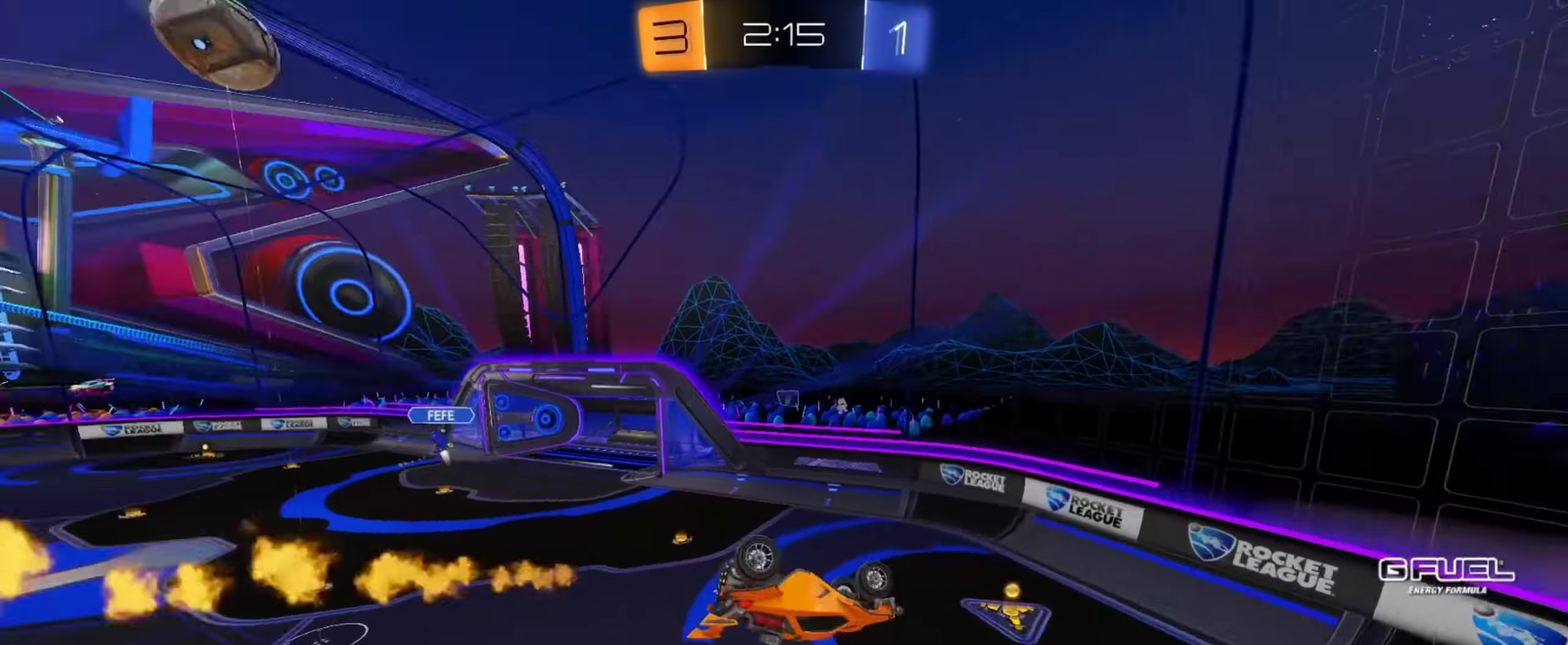
{"buttons": ["R2"], "left_stick": "up-left", "right_stick": "center", "events": [[100, "left_stick", "up-left"], [117, "TRIANGLE", "up"], [367, "L1", "up"]]}
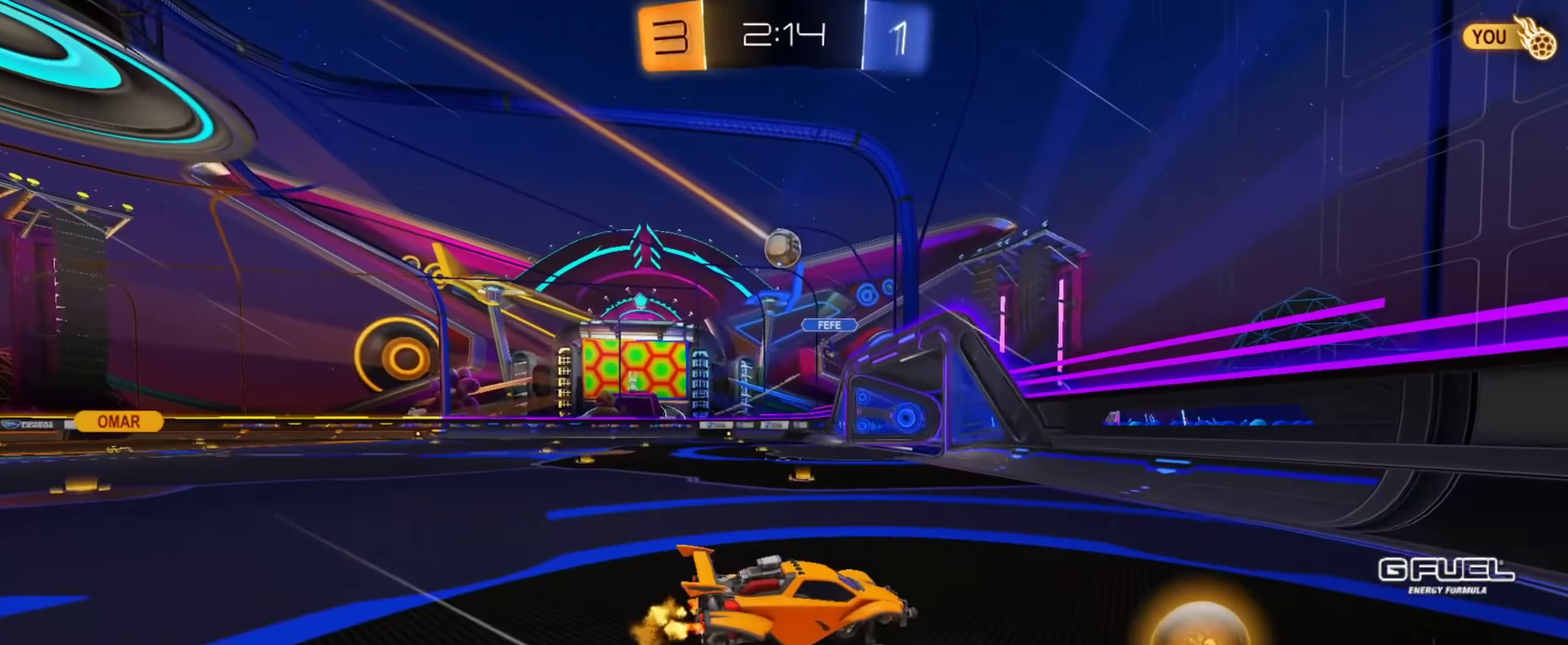
{"buttons": ["L2"], "left_stick": "up-left", "right_stick": "center", "events": [[233, "R2", "up"], [467, "L2", "down"]]}
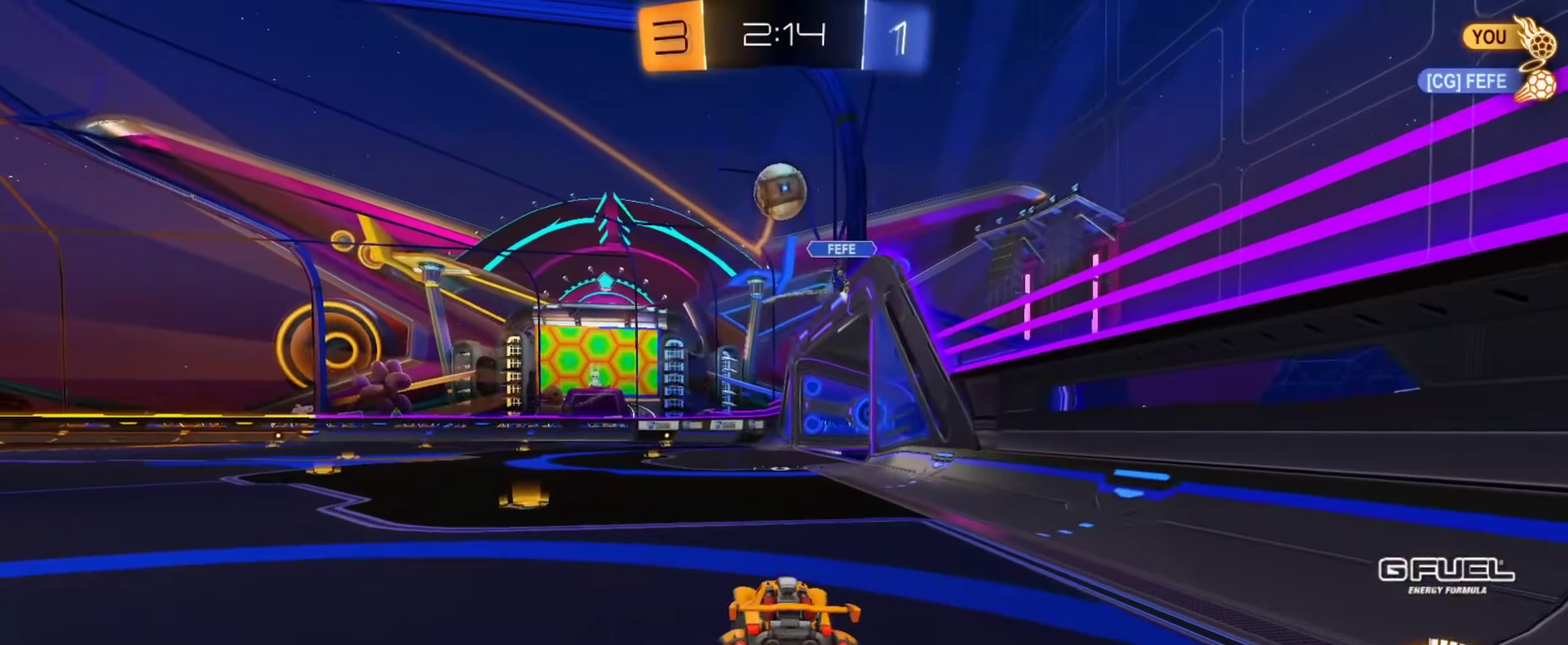
{"buttons": ["R2"], "left_stick": "up-left", "right_stick": "center", "events": [[150, "L2", "up"], [166, "R2", "down"]]}
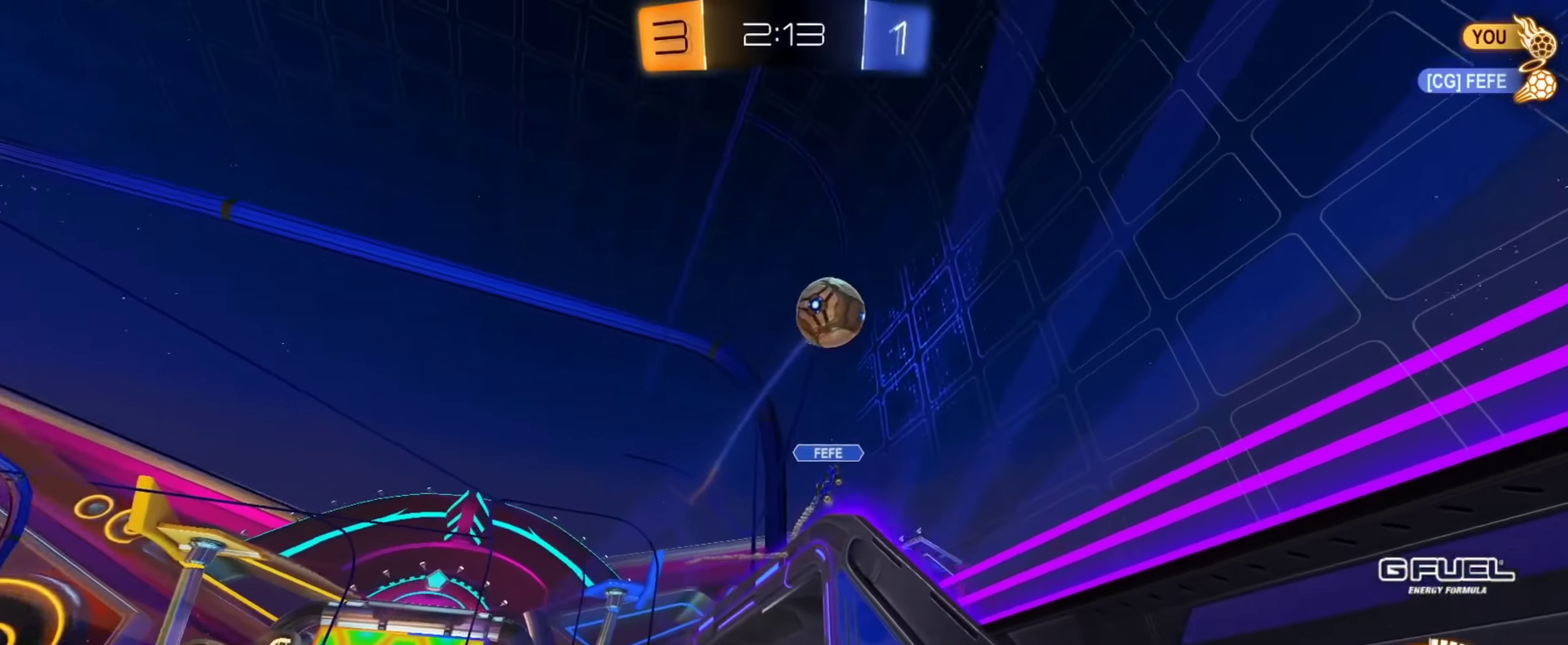
{"buttons": ["R2"], "left_stick": "up-left", "right_stick": "center", "events": [[234, "left_stick", "center"], [467, "left_stick", "up-left"]]}
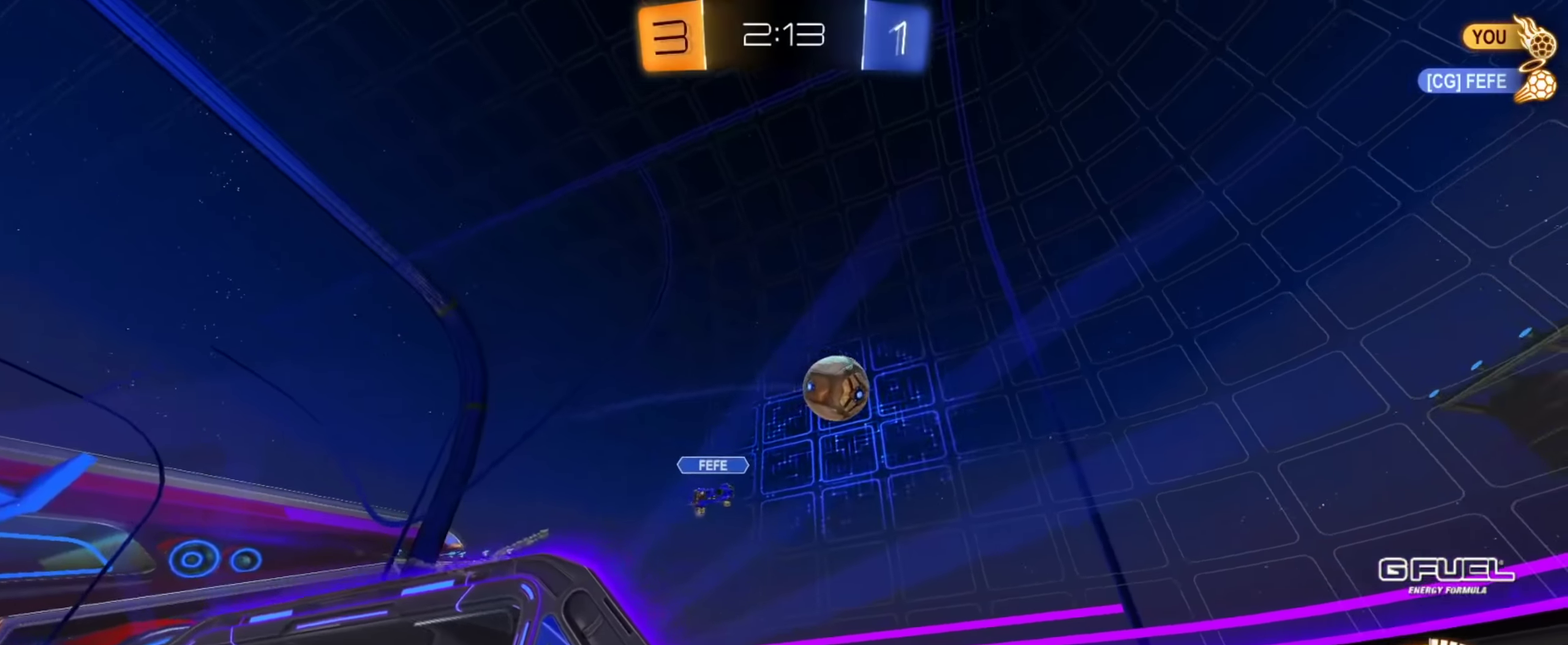
{"buttons": ["R2"], "left_stick": "center", "right_stick": "center", "events": [[133, "left_stick", "center"], [333, "left_stick", "up-left"], [483, "left_stick", "center"]]}
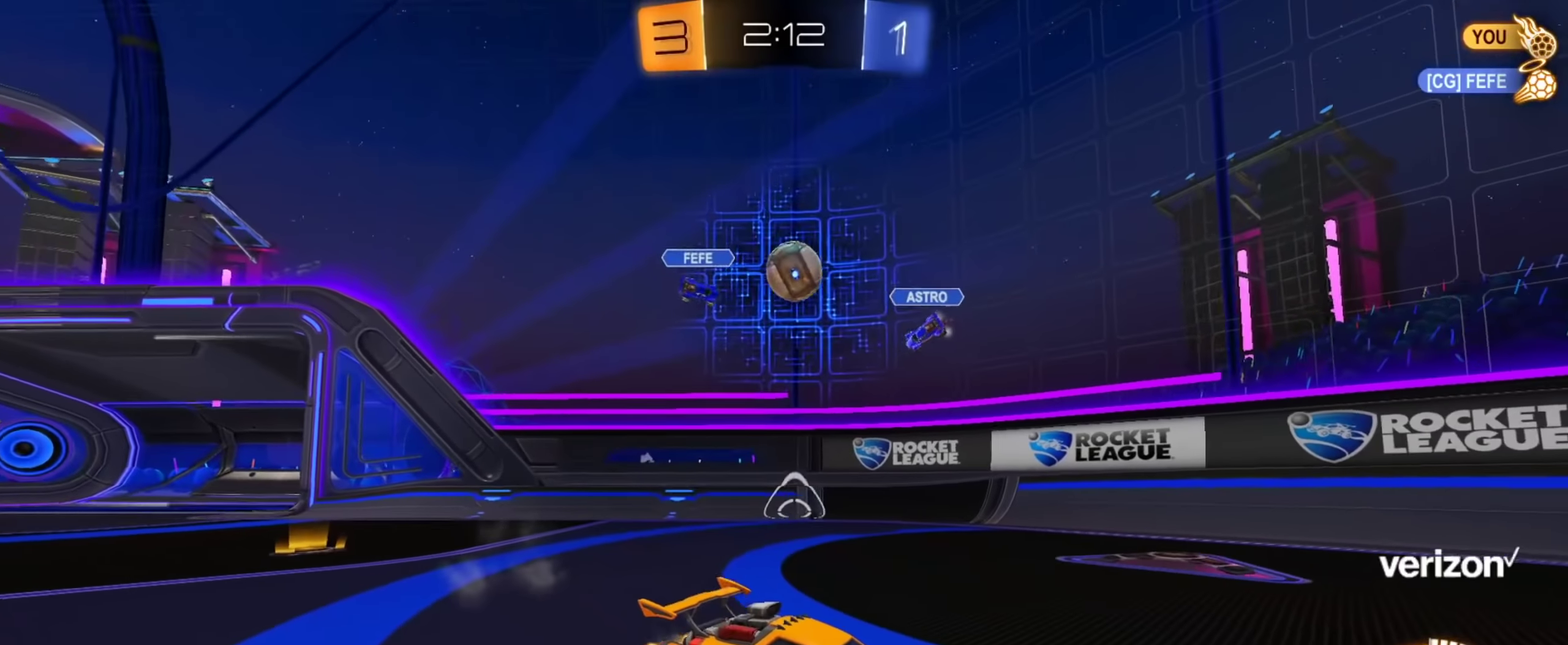
{"buttons": ["R2"], "left_stick": "center", "right_stick": "center", "events": [[50, "left_stick", "up-left"], [417, "left_stick", "center"]]}
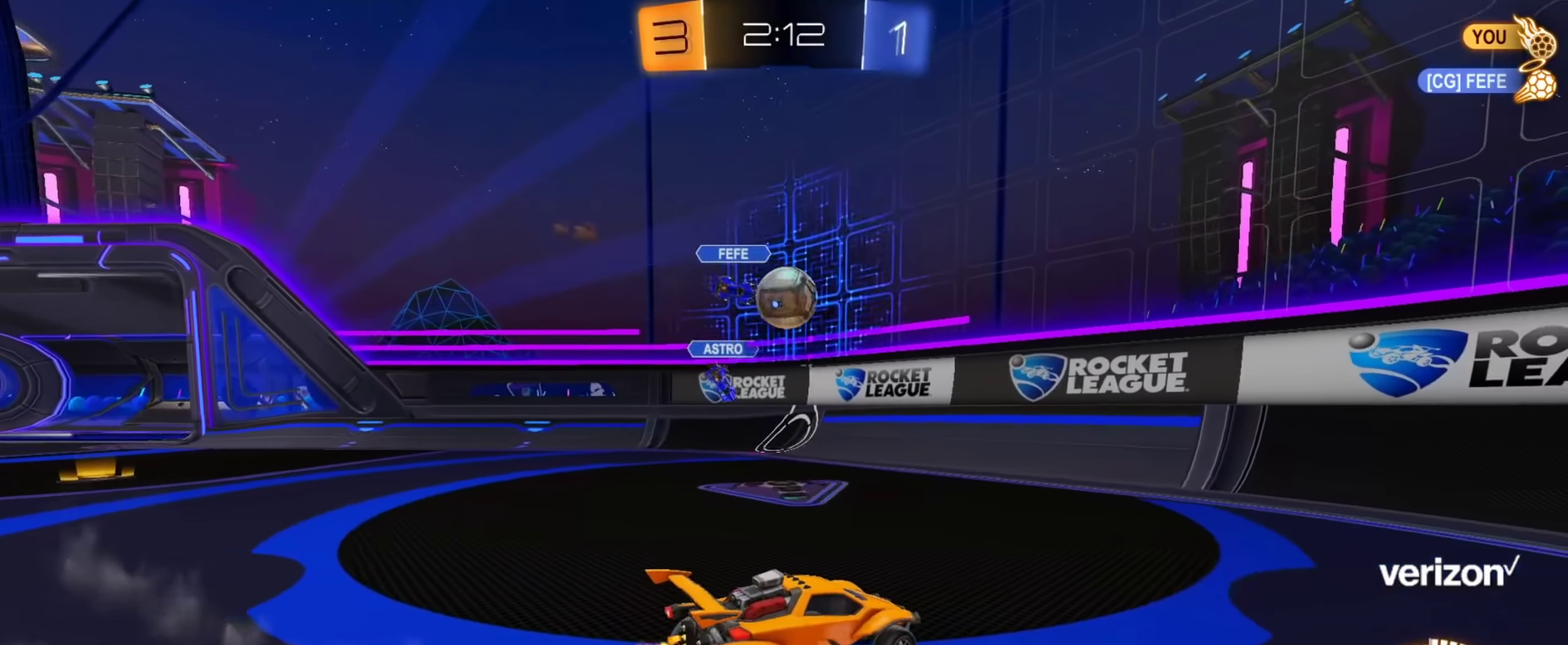
{"buttons": ["CROSS", "CIRCLE", "L1", "R2"], "left_stick": "left", "right_stick": "center", "events": [[16, "CIRCLE", "down"], [33, "left_stick", "up-left"], [116, "left_stick", "center"], [333, "left_stick", "down-left"], [367, "CROSS", "down"], [433, "left_stick", "left"], [500, "L1", "down"]]}
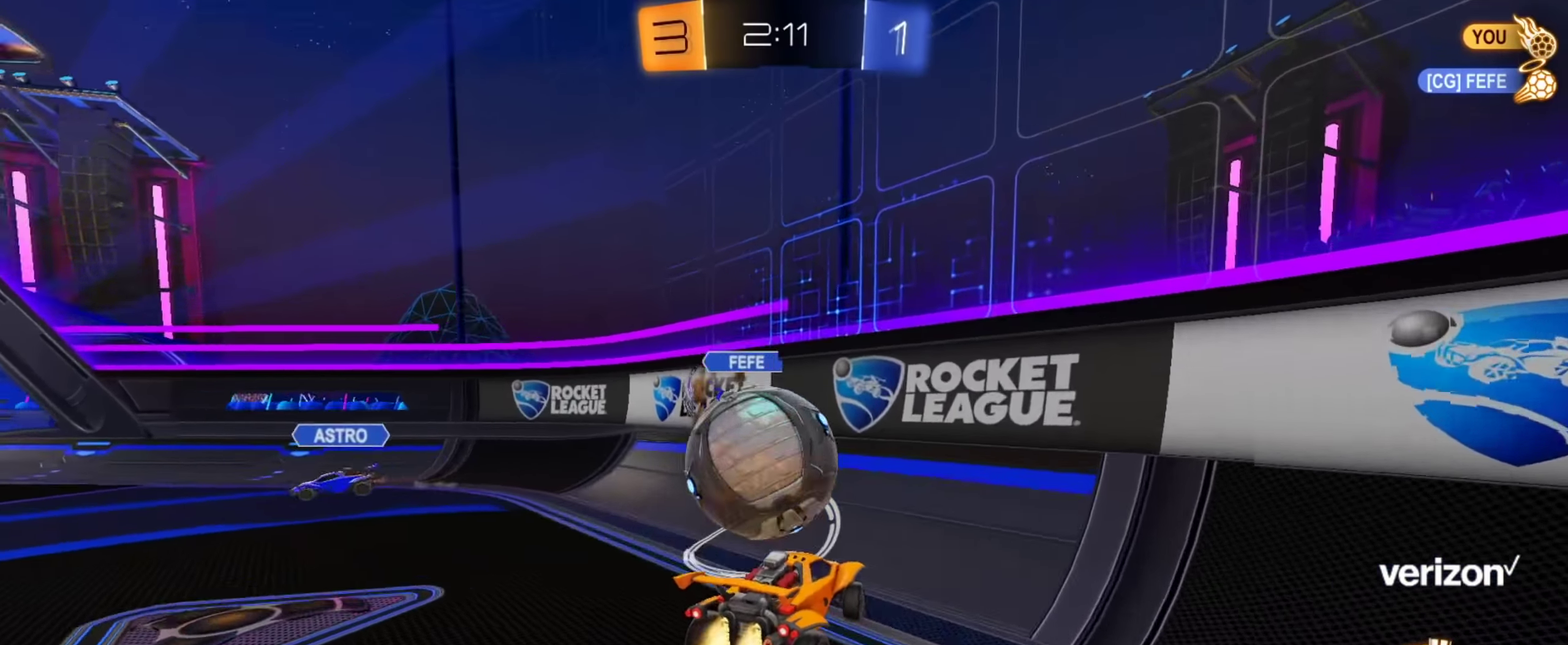
{"buttons": ["CIRCLE", "R2"], "left_stick": "up-left", "right_stick": "center", "events": [[33, "CROSS", "up"], [167, "left_stick", "up-left"], [234, "L1", "up"]]}